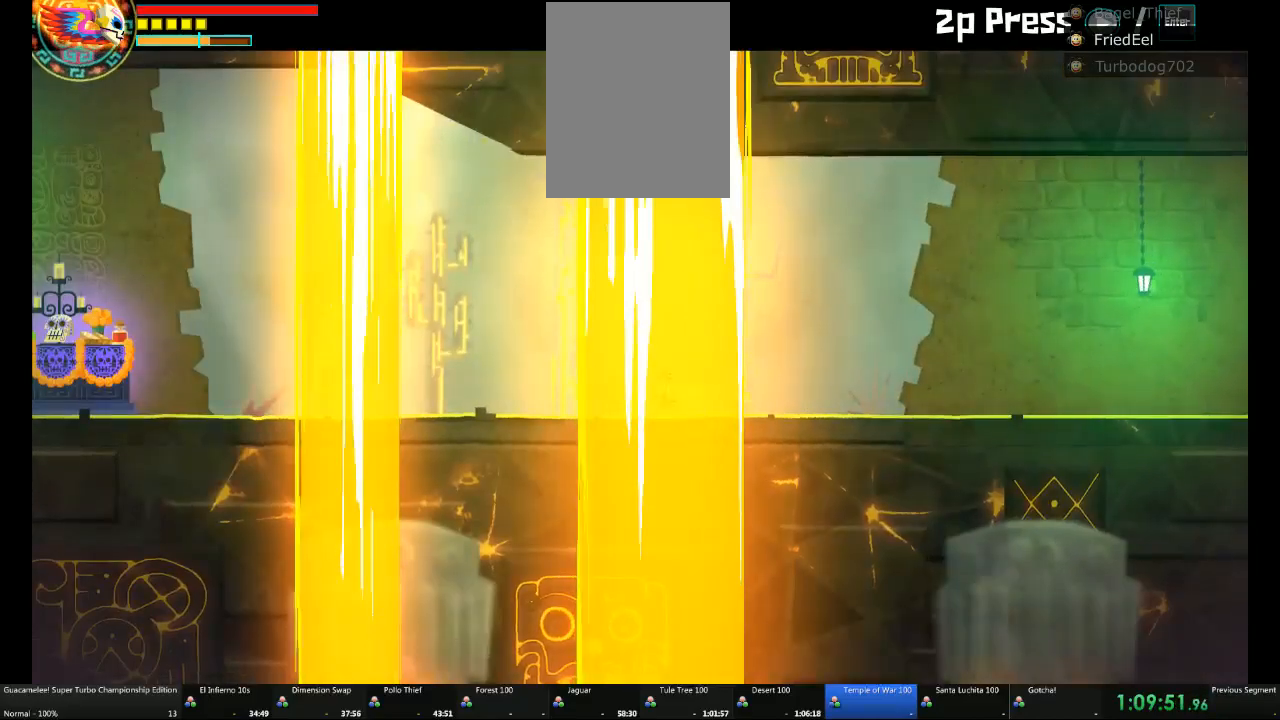
Gameplay with a controller (Xbox layout); each line is a JSON object with the inputs held at the frame after it. "events" lists button and stick changes between this image and that frame as [ms after this image, input, new state], when the widget could be followed in between. Not read: L2 L3 R3.
{"buttons": ["R2"], "left_stick": "left", "right_stick": "center", "events": [[83, "DPAD_LEFT", "down"], [217, "A", "down"], [217, "DPAD_LEFT", "up"], [350, "A", "up"], [500, "R2", "down"]]}
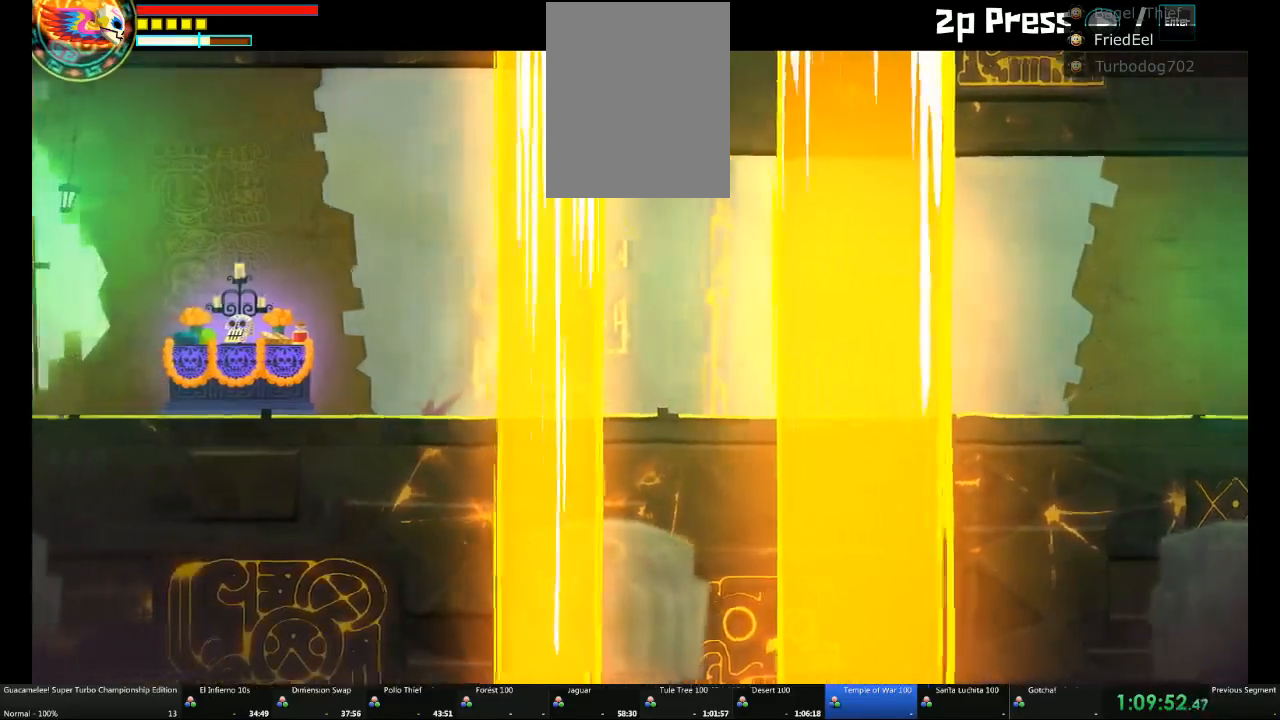
{"buttons": [], "left_stick": "left", "right_stick": "center", "events": [[117, "R2", "up"], [150, "DPAD_DOWN", "down"], [267, "DPAD_DOWN", "up"]]}
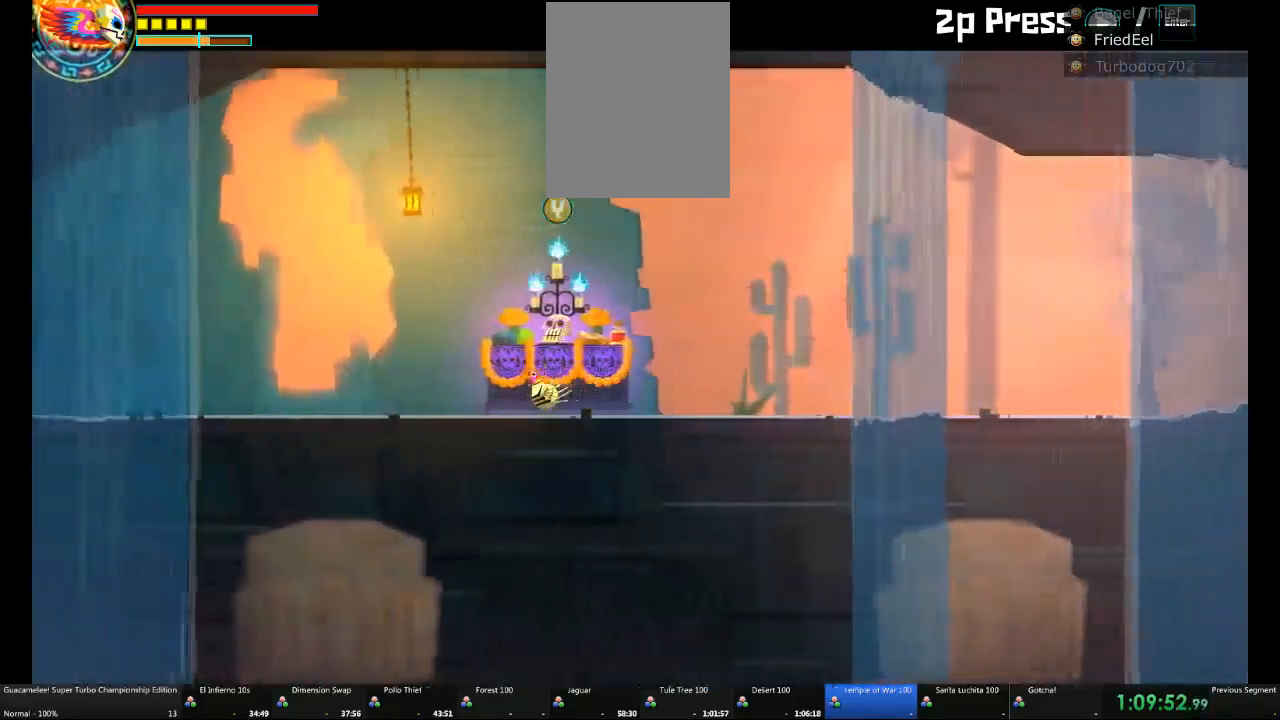
{"buttons": [], "left_stick": "left", "right_stick": "center"}
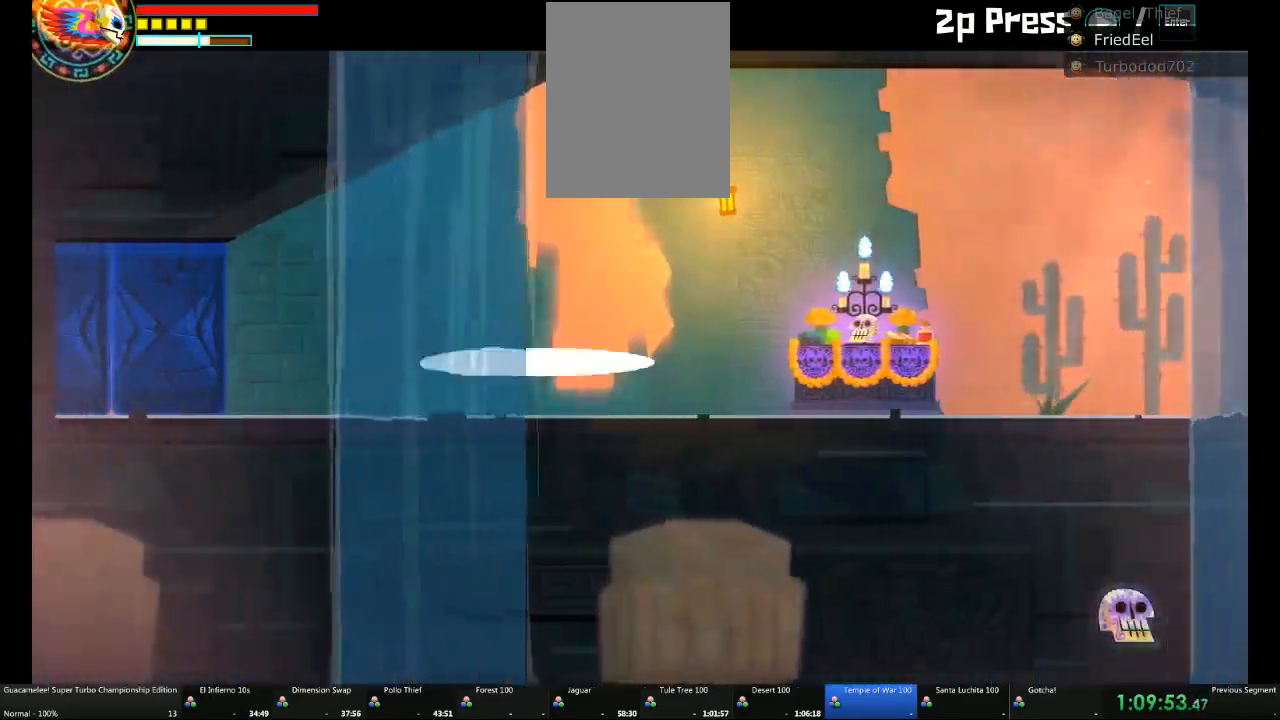
{"buttons": [], "left_stick": "right", "right_stick": "center", "events": [[433, "left_stick", "center"], [500, "left_stick", "right"]]}
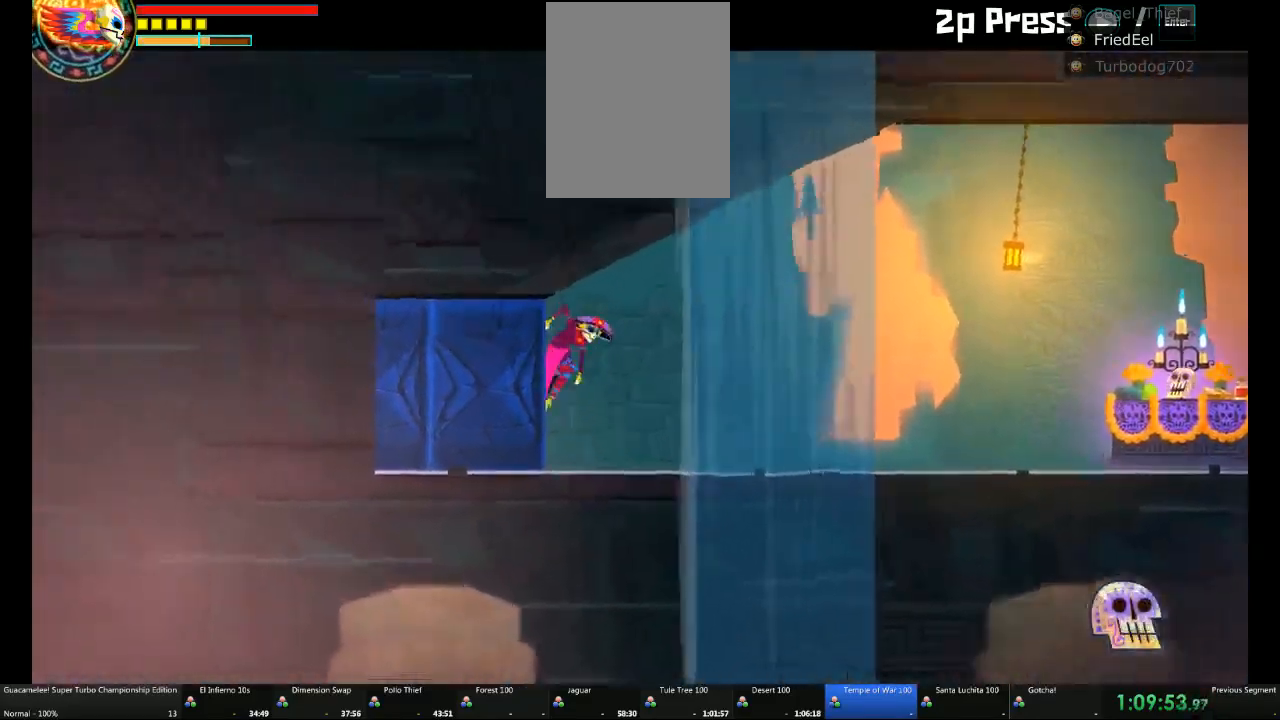
{"buttons": [], "left_stick": "center", "right_stick": "center", "events": [[500, "left_stick", "center"]]}